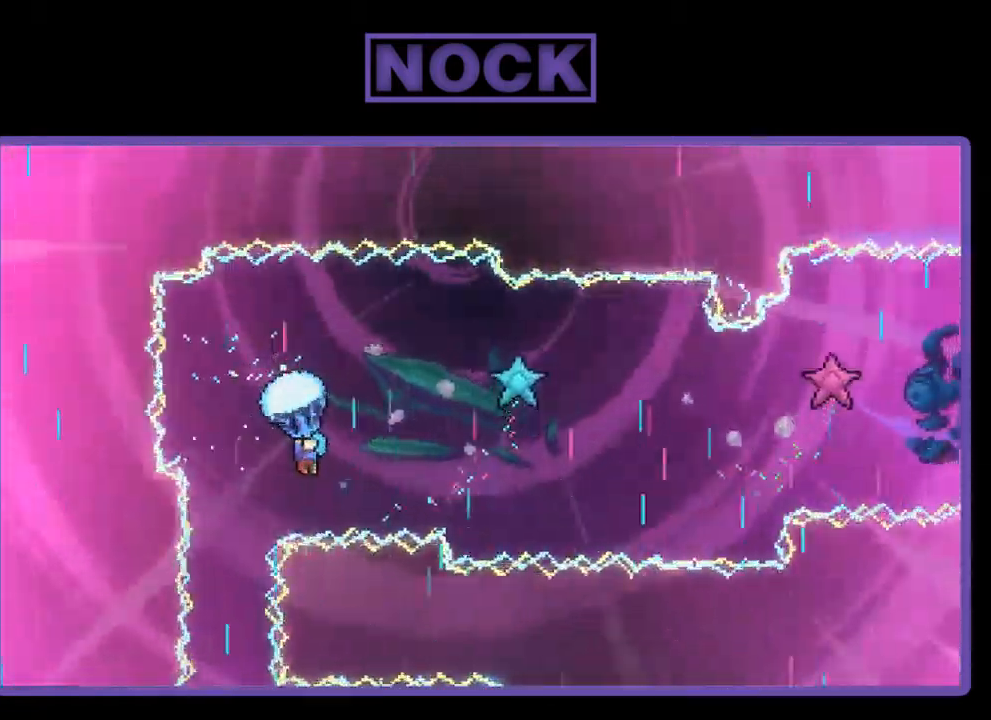
Gameplay with a controller (PlayStation layout); each line is a JSON object with the inputs held at the frame after it. "events" lists button and stick changes between this image and that frame as [ms after this image, input, new state], when the widget could be followed in between. Not read: right_stick.
{"buttons": ["R2", "DPAD_DOWN", "DPAD_RIGHT"], "left_stick": "center", "events": [[84, "DPAD_DOWN", "down"], [117, "DPAD_RIGHT", "down"]]}
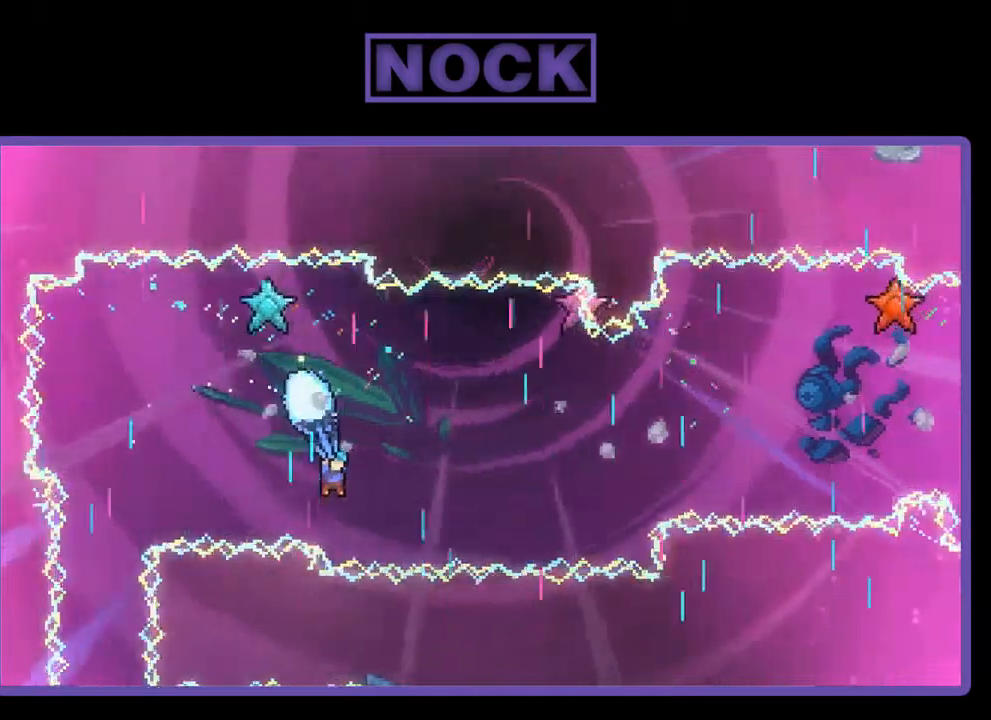
{"buttons": ["R2"], "left_stick": "center", "events": [[33, "DPAD_DOWN", "up"], [33, "DPAD_RIGHT", "up"]]}
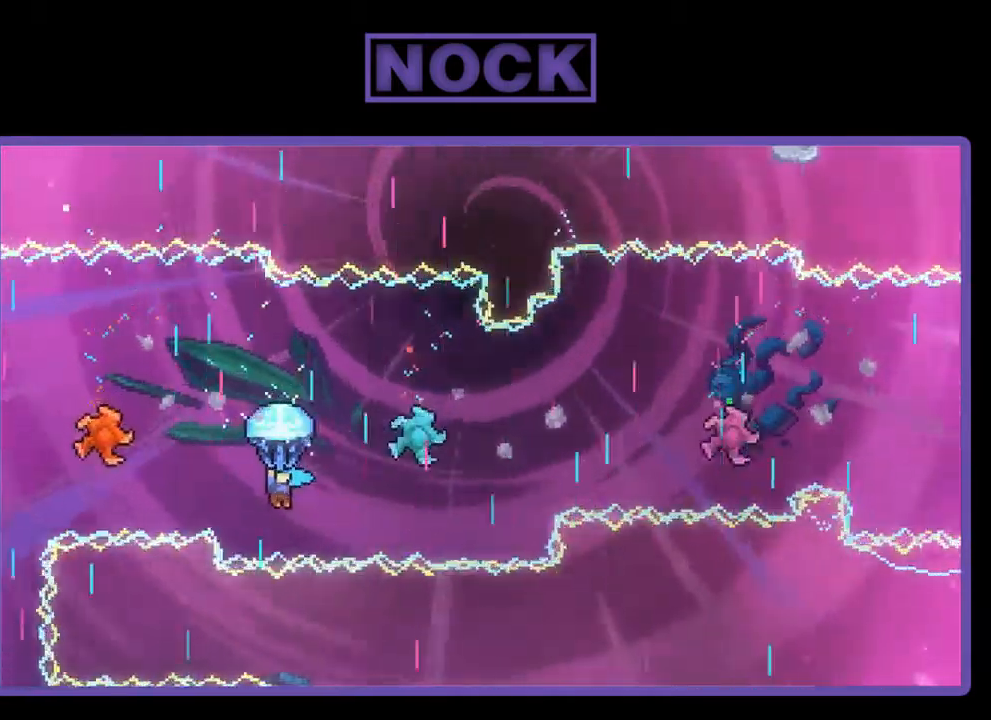
{"buttons": ["R2", "DPAD_RIGHT"], "left_stick": "center", "events": [[33, "DPAD_RIGHT", "down"], [167, "DPAD_DOWN", "down"], [333, "DPAD_DOWN", "up"], [400, "DPAD_RIGHT", "up"], [500, "DPAD_RIGHT", "down"]]}
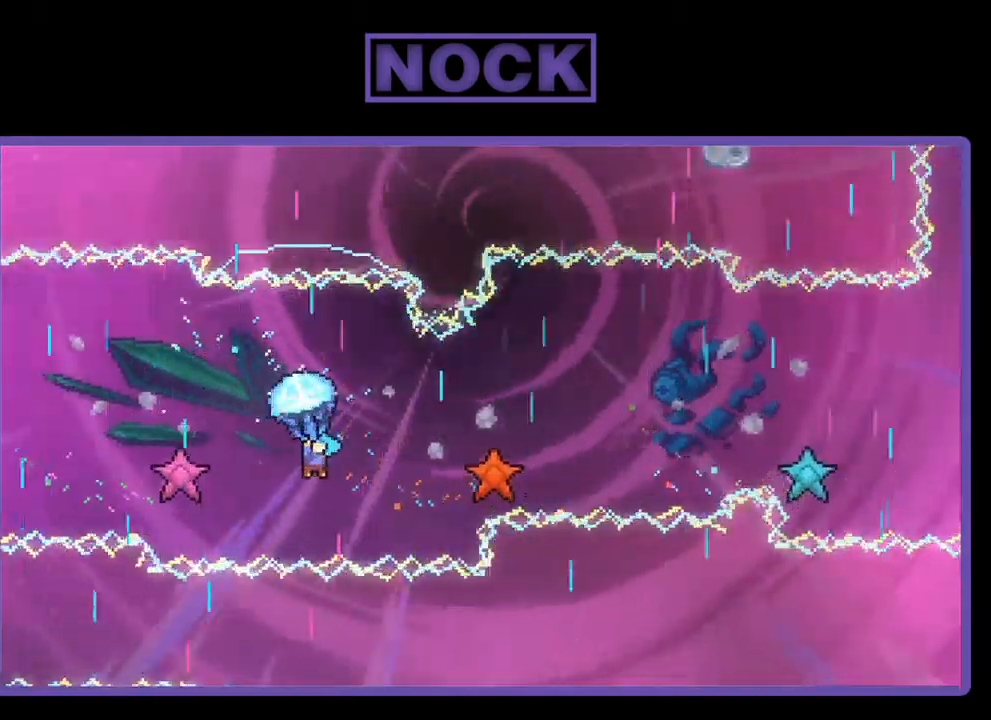
{"buttons": ["R2"], "left_stick": "center", "events": [[100, "DPAD_DOWN", "down"], [467, "DPAD_DOWN", "up"], [467, "DPAD_RIGHT", "up"]]}
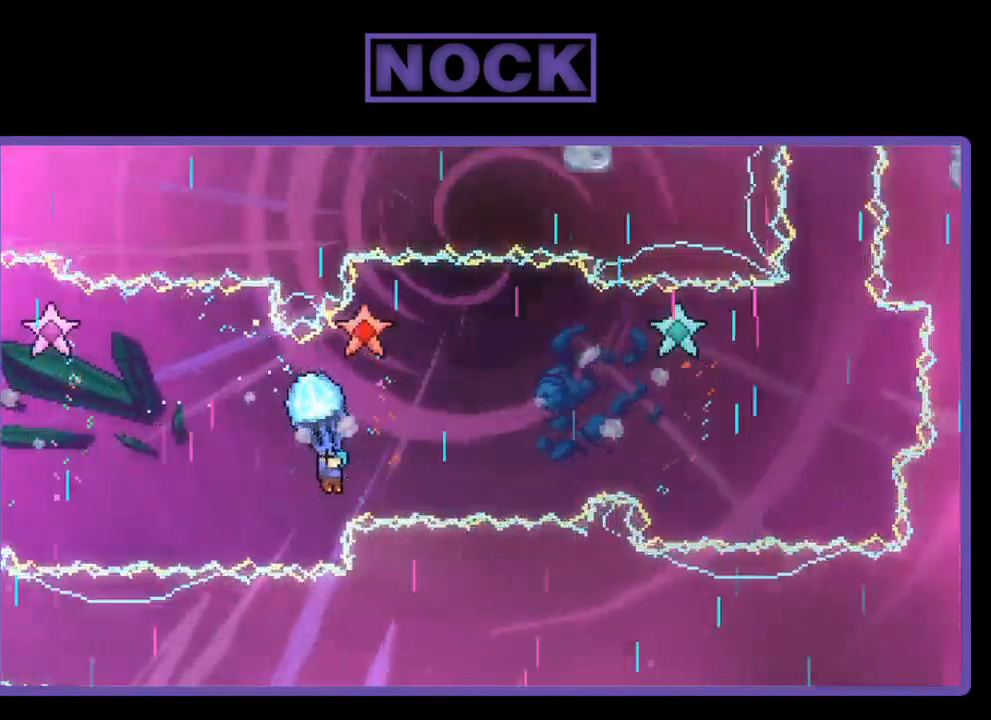
{"buttons": ["R2", "DPAD_DOWN", "DPAD_RIGHT"], "left_stick": "center", "events": [[467, "DPAD_DOWN", "down"], [467, "DPAD_RIGHT", "down"]]}
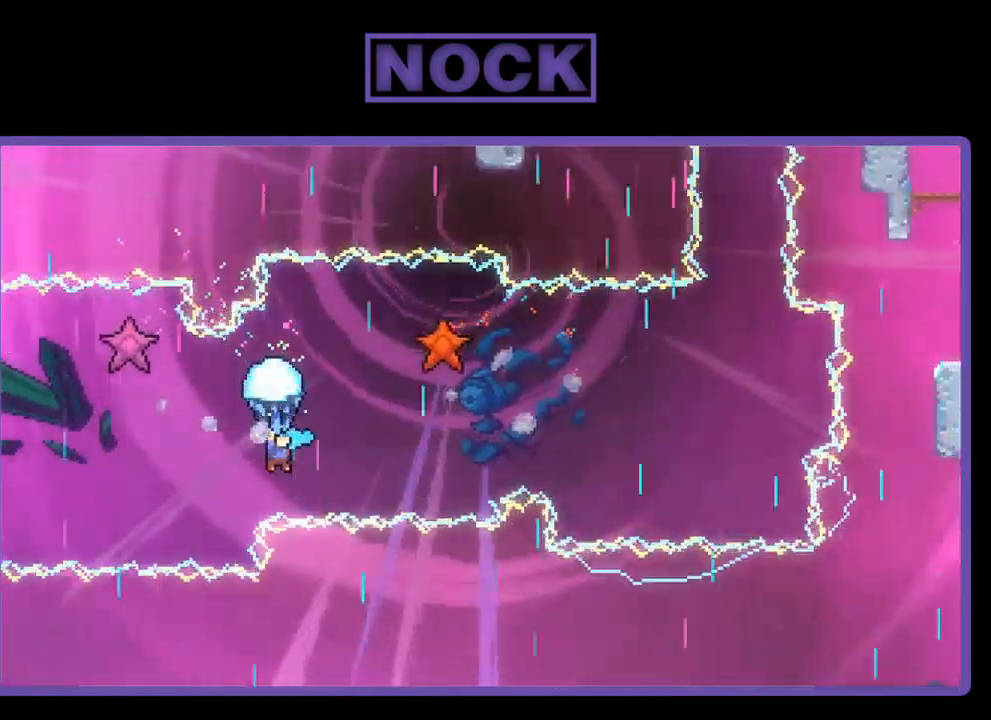
{"buttons": ["R2", "DPAD_DOWN", "DPAD_RIGHT"], "left_stick": "center", "events": [[167, "DPAD_DOWN", "up"], [200, "DPAD_RIGHT", "up"], [467, "DPAD_RIGHT", "down"], [500, "DPAD_DOWN", "down"]]}
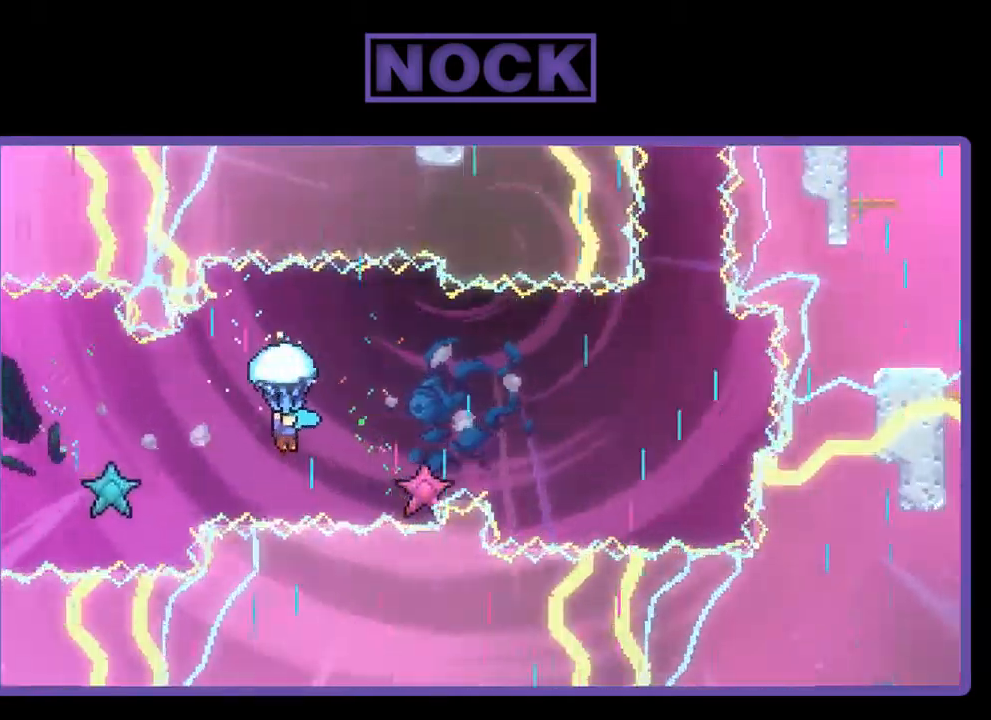
{"buttons": ["R2", "DPAD_DOWN", "DPAD_RIGHT"], "left_stick": "center", "events": [[67, "DPAD_DOWN", "up"], [200, "DPAD_RIGHT", "up"], [300, "DPAD_DOWN", "down"], [300, "DPAD_RIGHT", "down"]]}
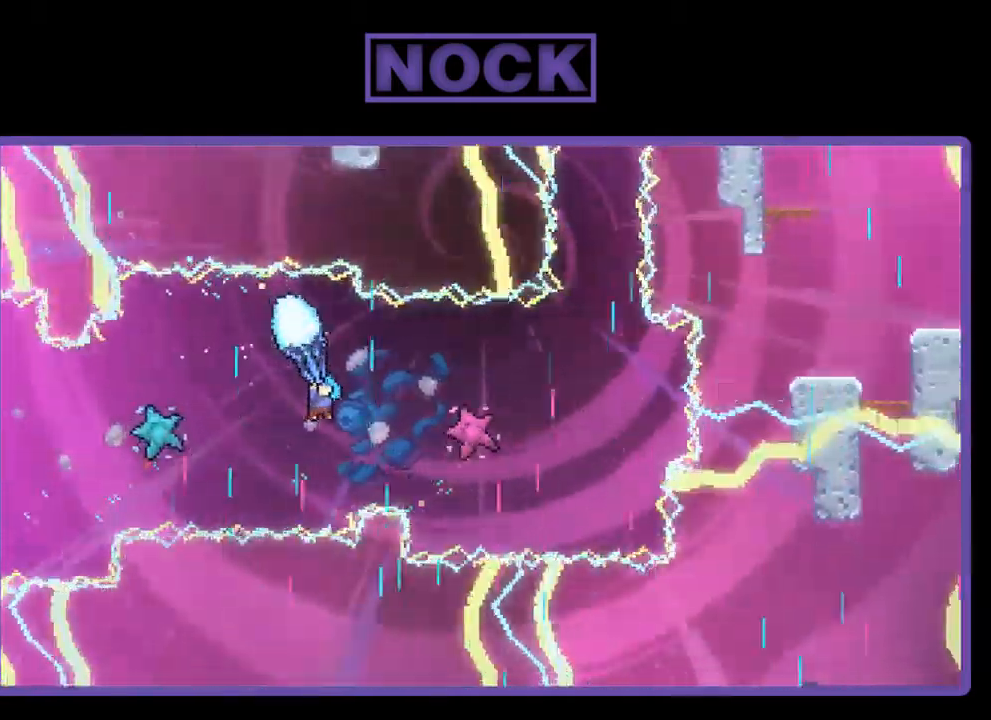
{"buttons": ["R2"], "left_stick": "center", "events": [[300, "DPAD_RIGHT", "up"], [333, "DPAD_DOWN", "up"]]}
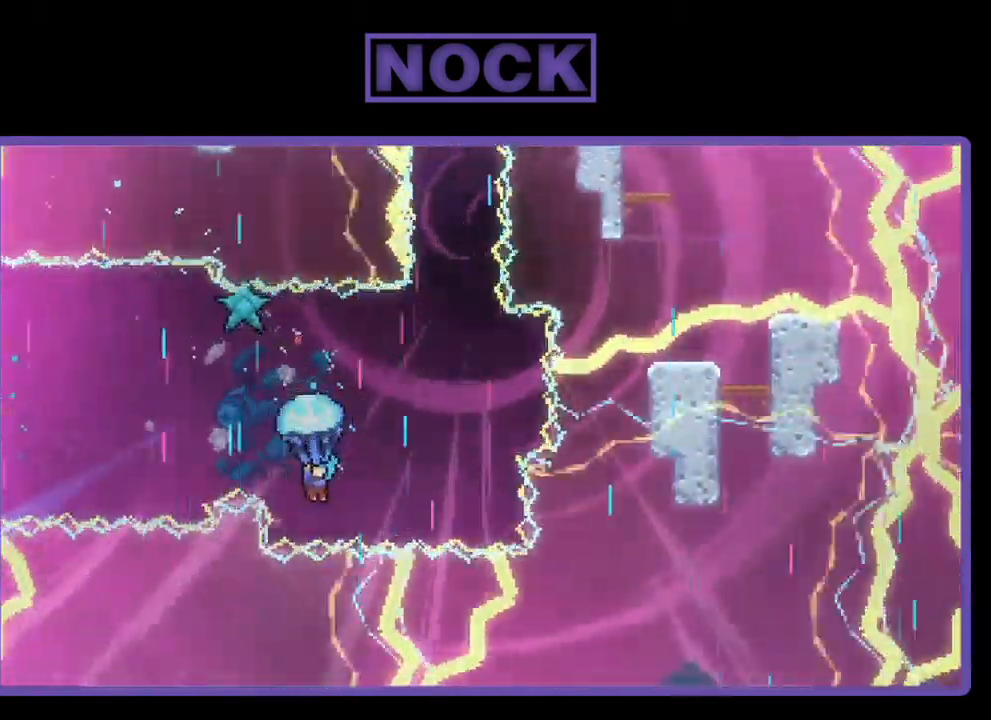
{"buttons": ["R2", "DPAD_RIGHT"], "left_stick": "center", "events": [[67, "DPAD_RIGHT", "down"], [267, "DPAD_RIGHT", "up"], [467, "DPAD_RIGHT", "down"]]}
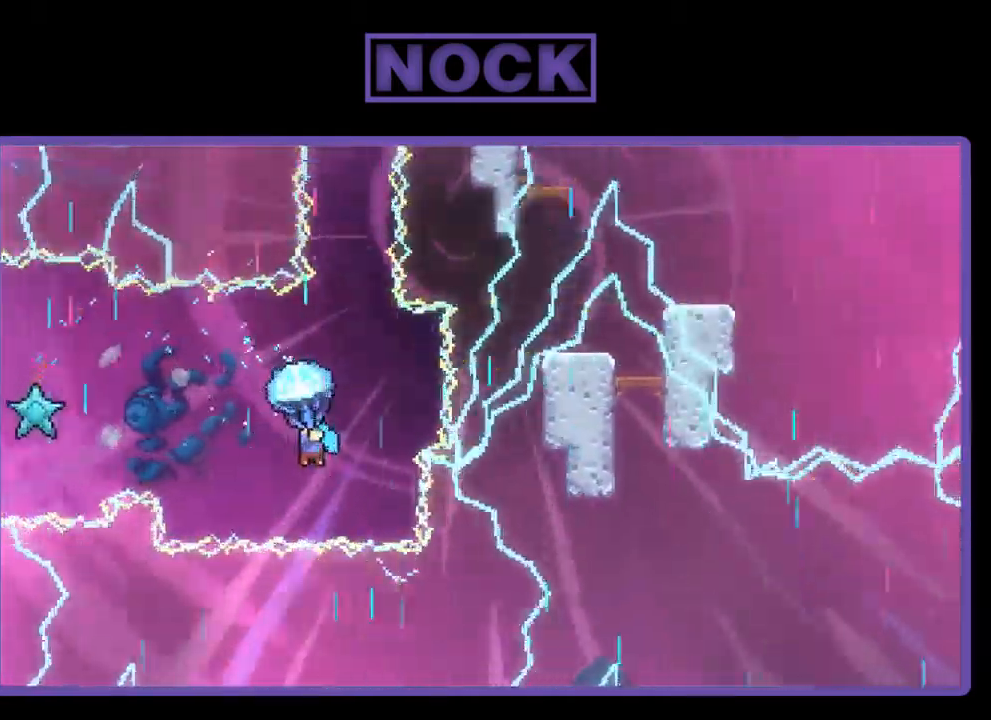
{"buttons": ["R2", "DPAD_LEFT"], "left_stick": "center", "events": [[100, "DPAD_RIGHT", "up"], [433, "DPAD_LEFT", "down"]]}
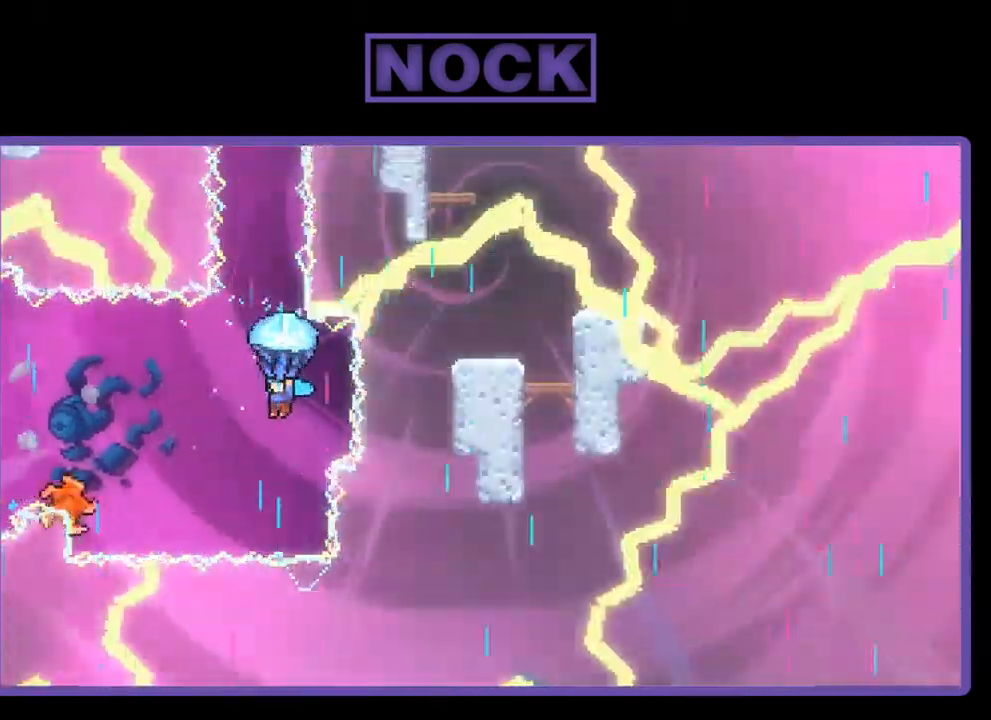
{"buttons": ["R2"], "left_stick": "center", "events": [[167, "DPAD_LEFT", "up"], [267, "DPAD_RIGHT", "down"], [400, "DPAD_RIGHT", "up"]]}
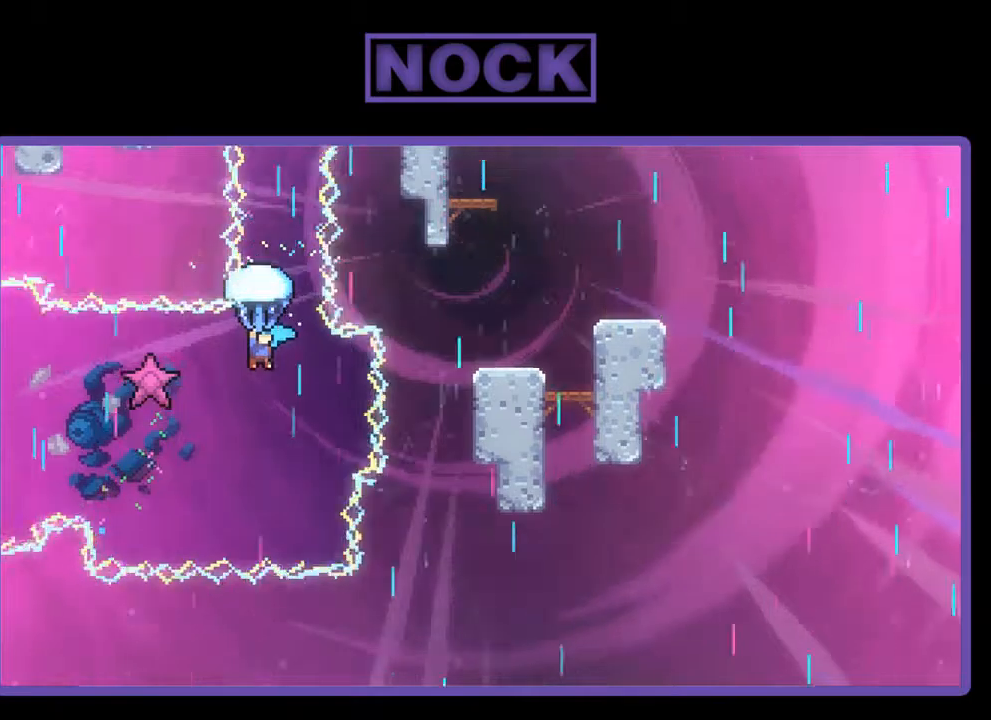
{"buttons": ["R2"], "left_stick": "center", "events": [[200, "DPAD_RIGHT", "down"], [334, "DPAD_RIGHT", "up"]]}
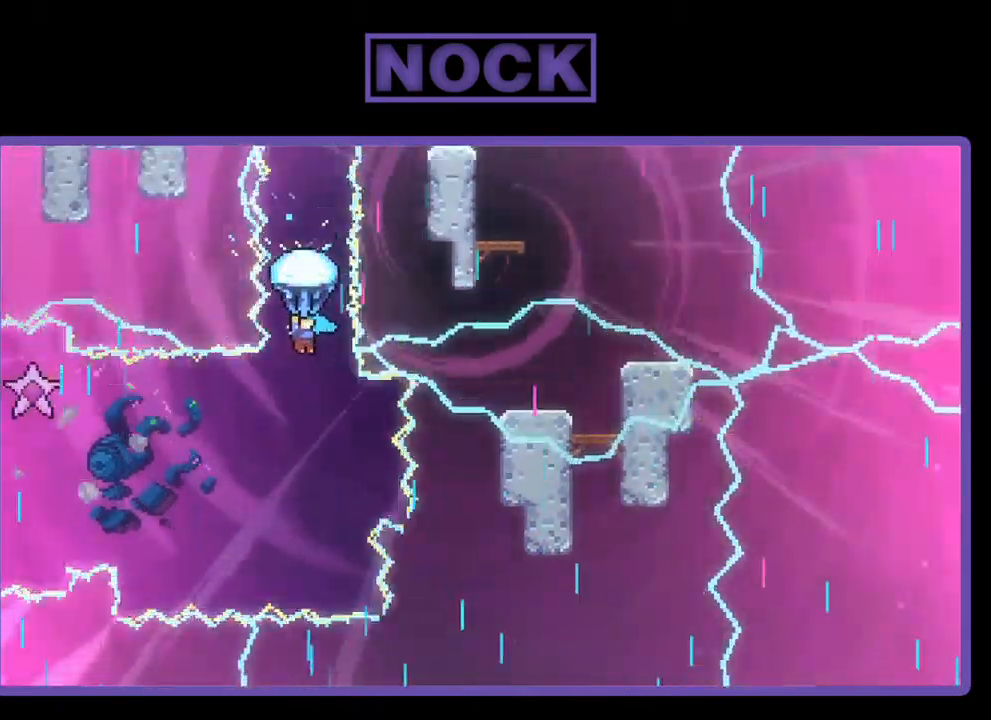
{"buttons": ["R2"], "left_stick": "center", "events": []}
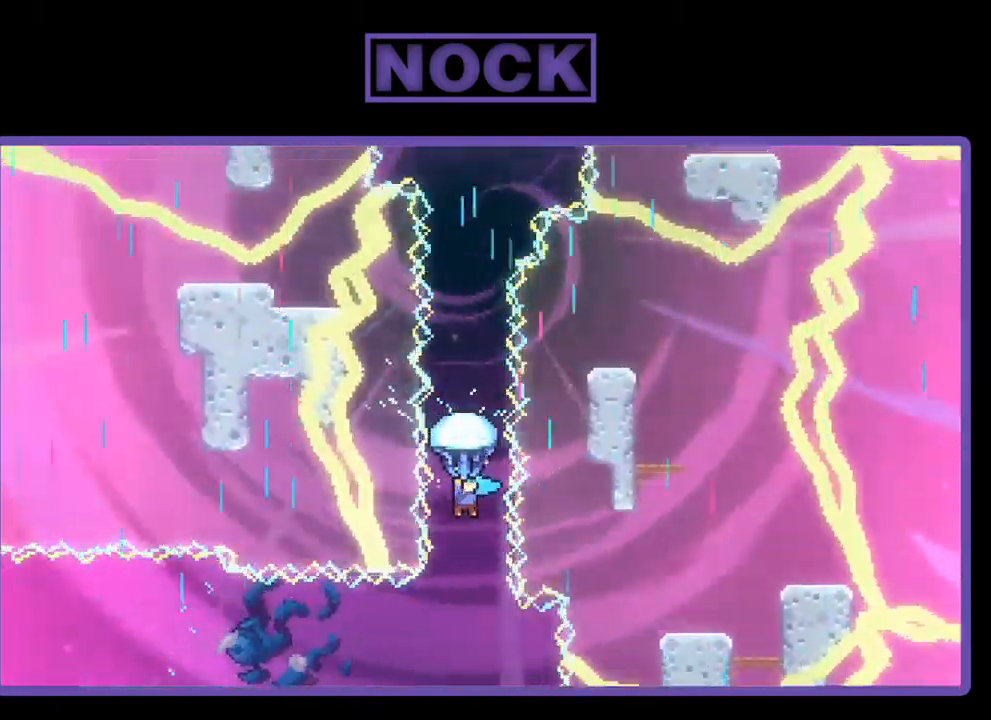
{"buttons": ["R2"], "left_stick": "center", "events": []}
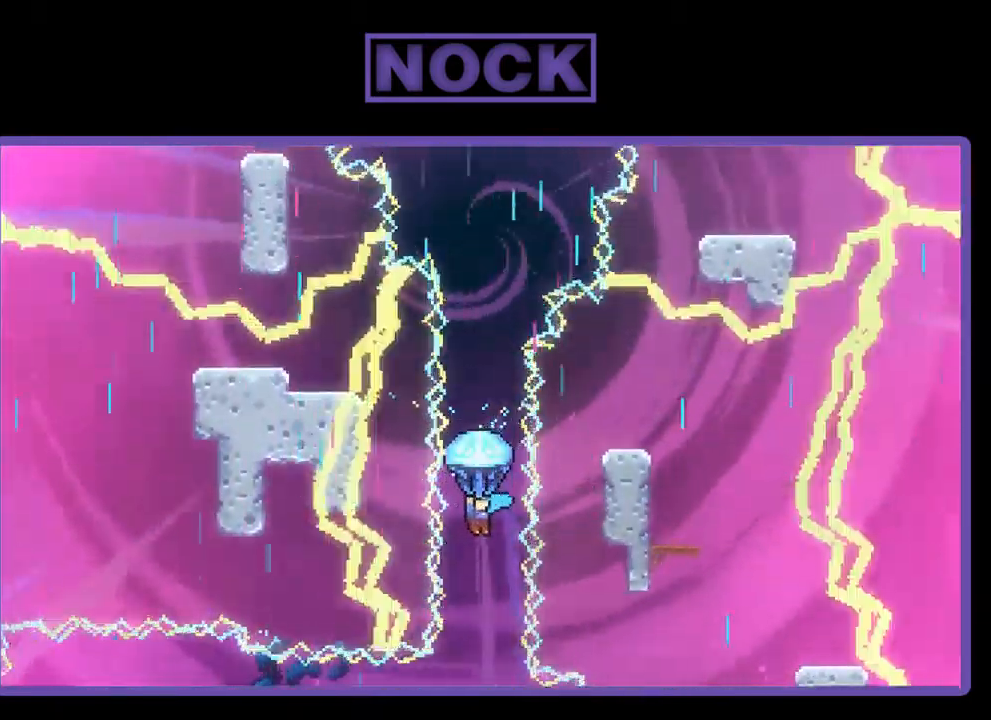
{"buttons": ["R2"], "left_stick": "center", "events": []}
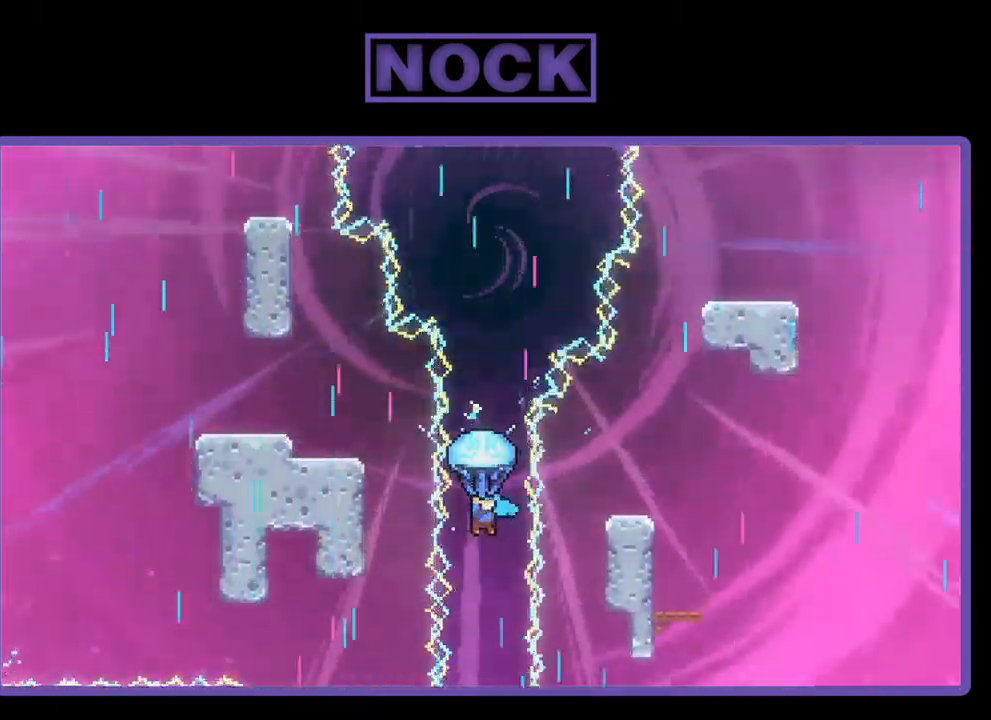
{"buttons": ["R2"], "left_stick": "center", "events": []}
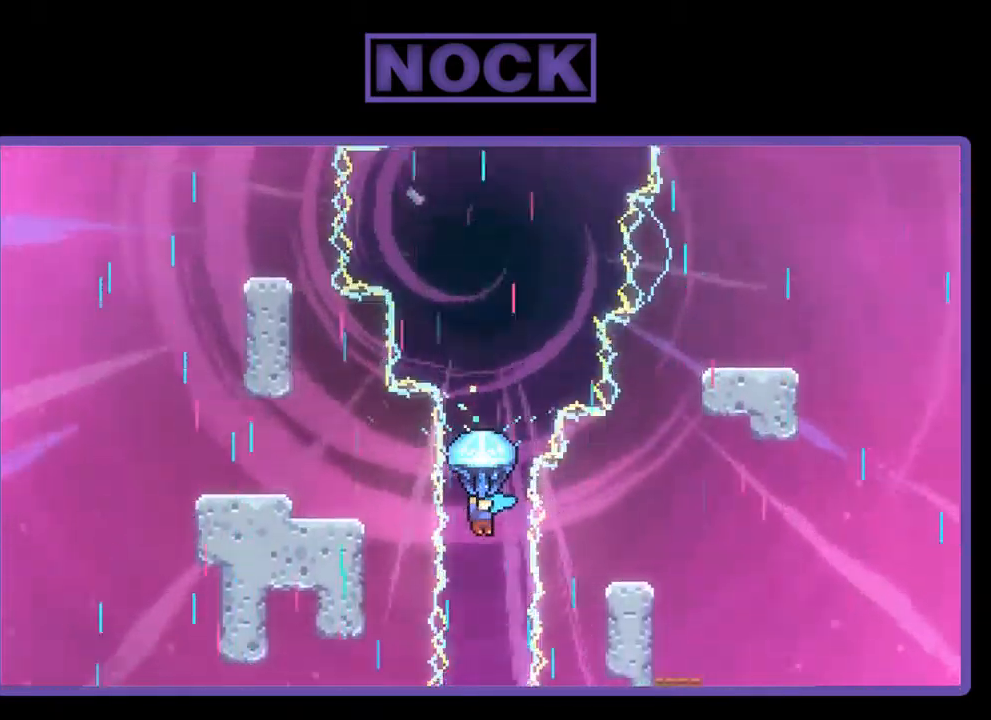
{"buttons": ["R2"], "left_stick": "center", "events": []}
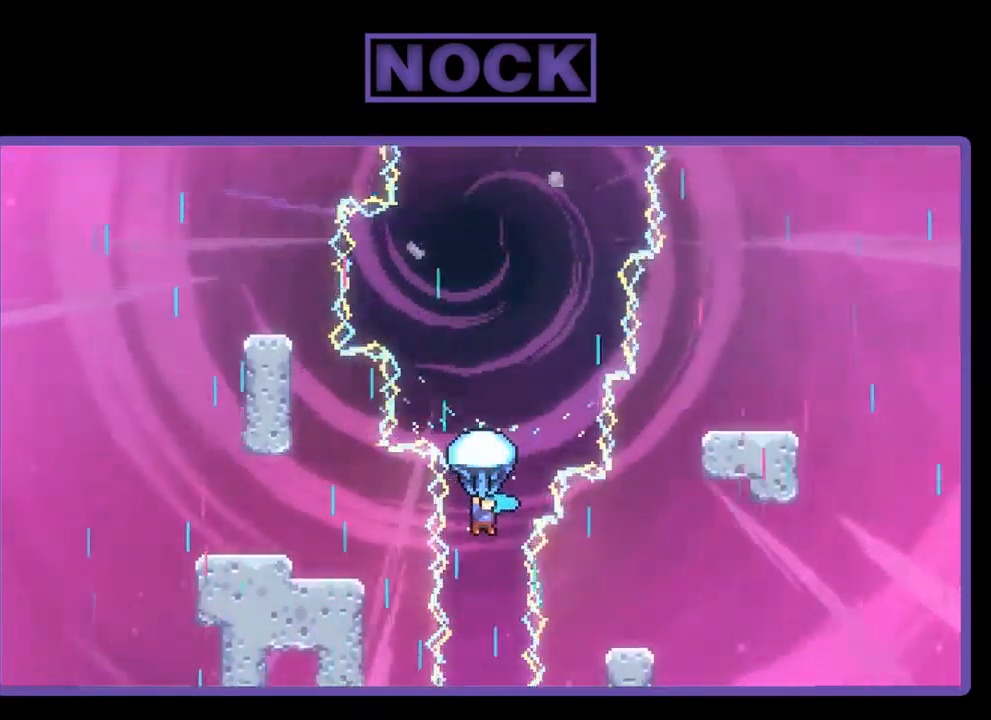
{"buttons": ["R2"], "left_stick": "center", "events": []}
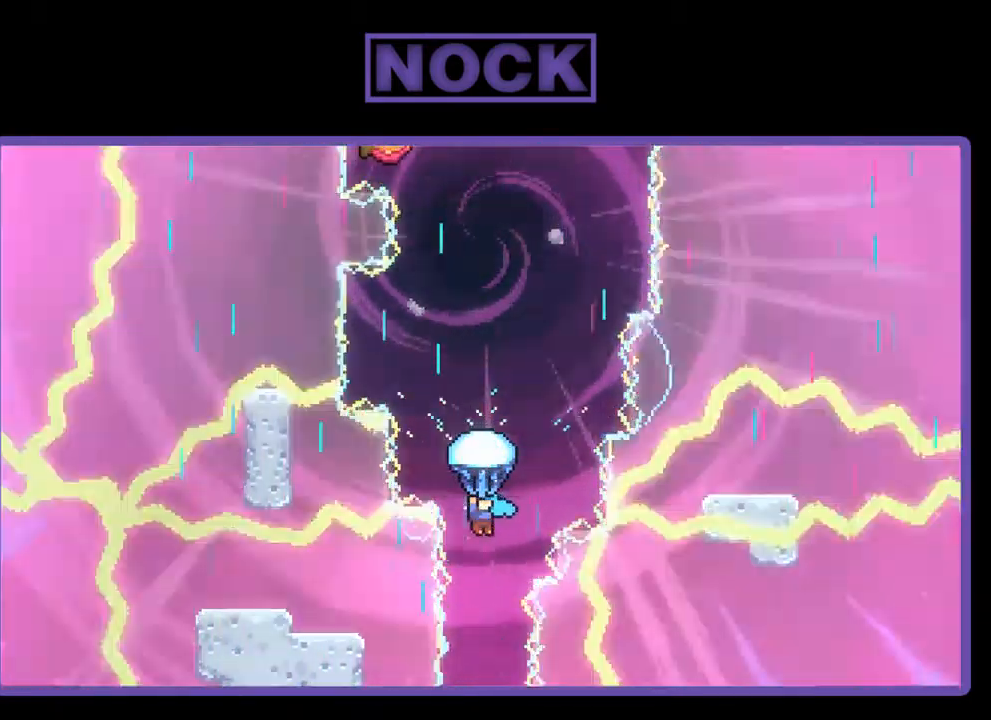
{"buttons": ["R2"], "left_stick": "center", "events": []}
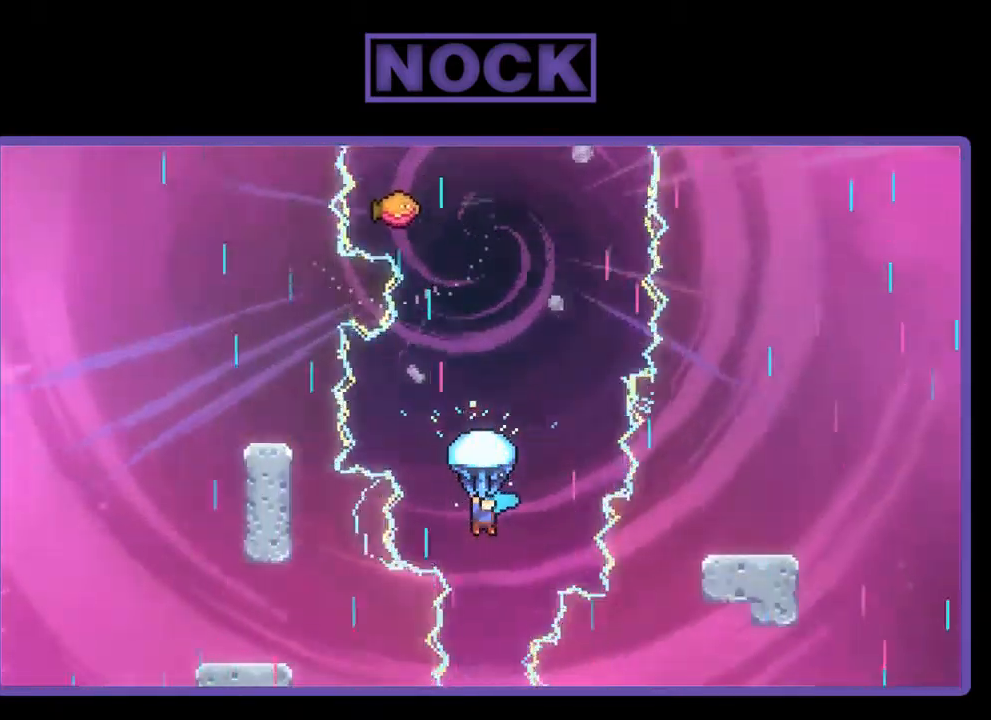
{"buttons": ["R2", "DPAD_RIGHT"], "left_stick": "center", "events": [[67, "DPAD_RIGHT", "down"], [267, "DPAD_RIGHT", "up"], [500, "DPAD_RIGHT", "down"]]}
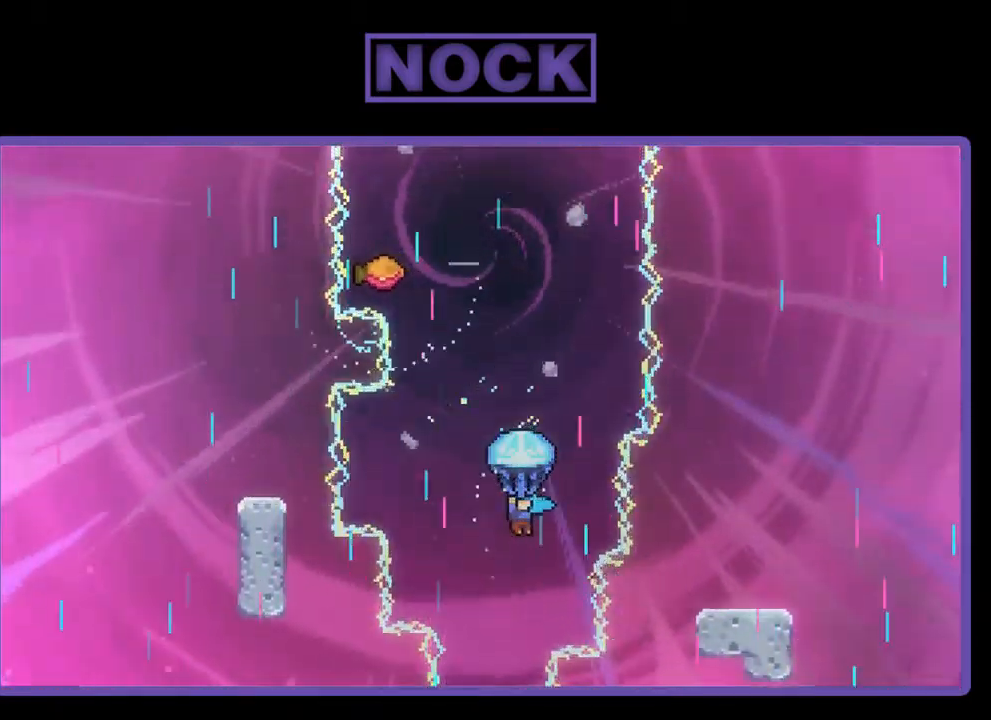
{"buttons": ["R2"], "left_stick": "center", "events": [[134, "DPAD_RIGHT", "up"]]}
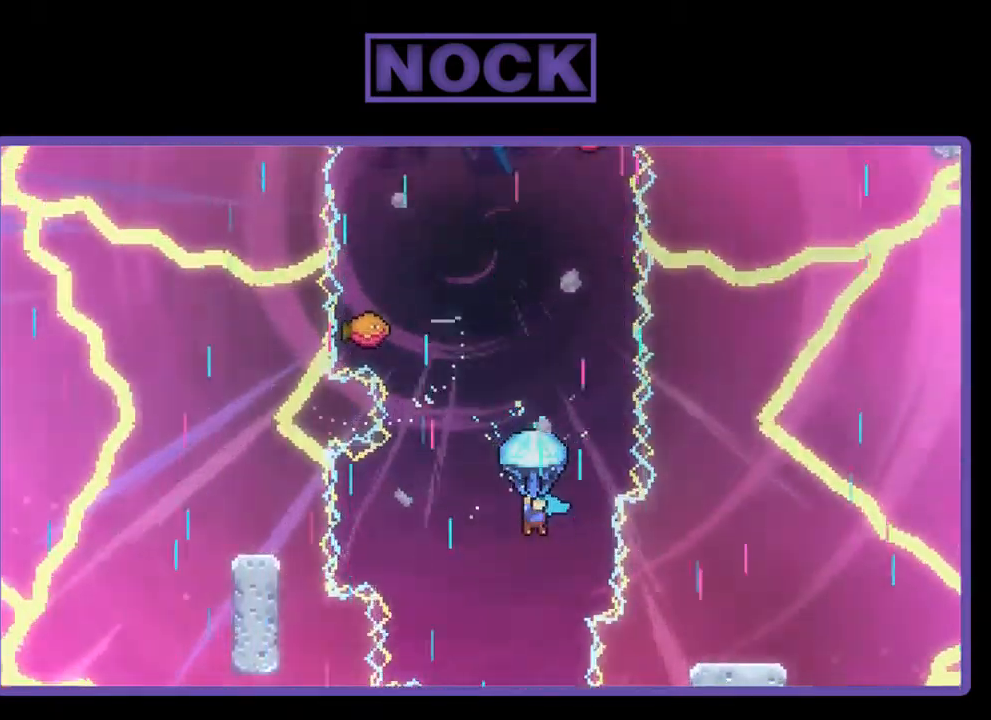
{"buttons": ["R2"], "left_stick": "center", "events": []}
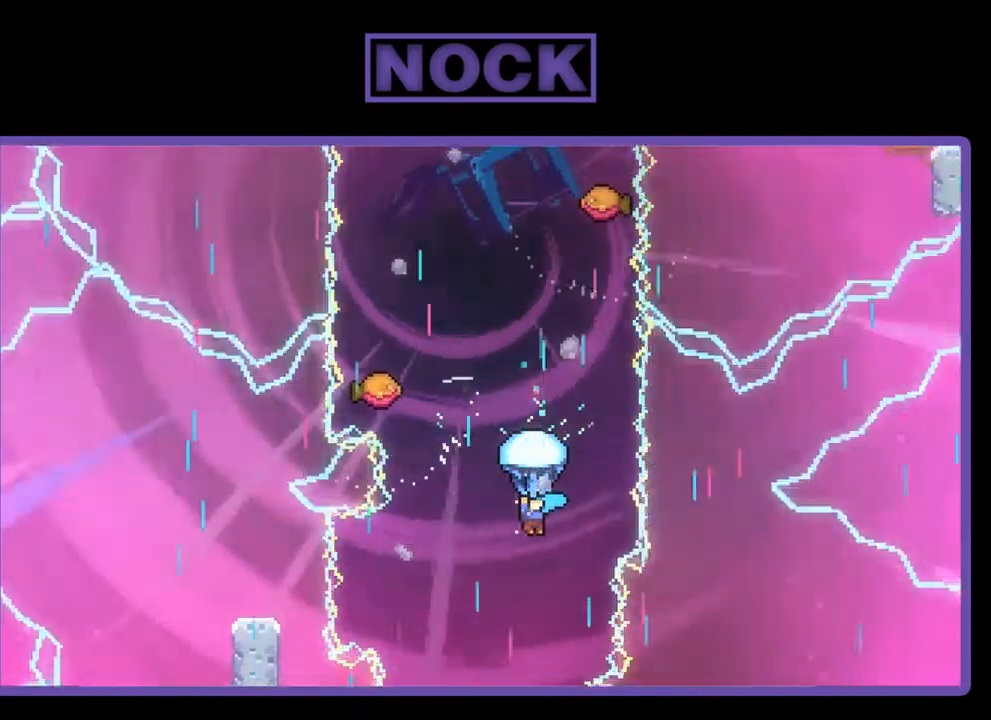
{"buttons": ["R2"], "left_stick": "center", "events": []}
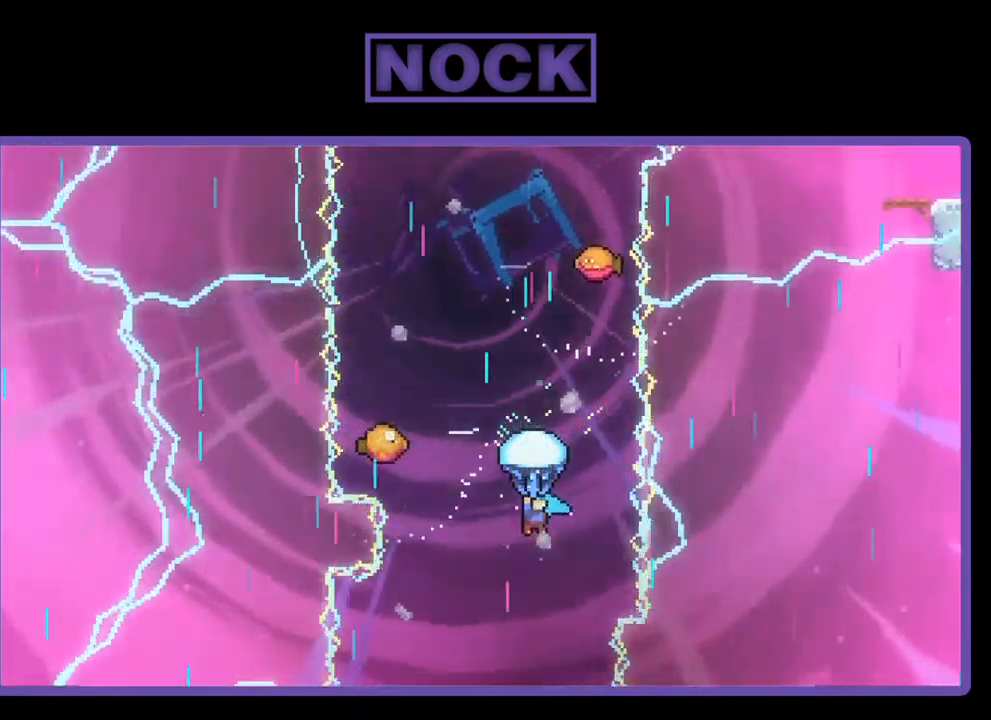
{"buttons": ["R2"], "left_stick": "center", "events": []}
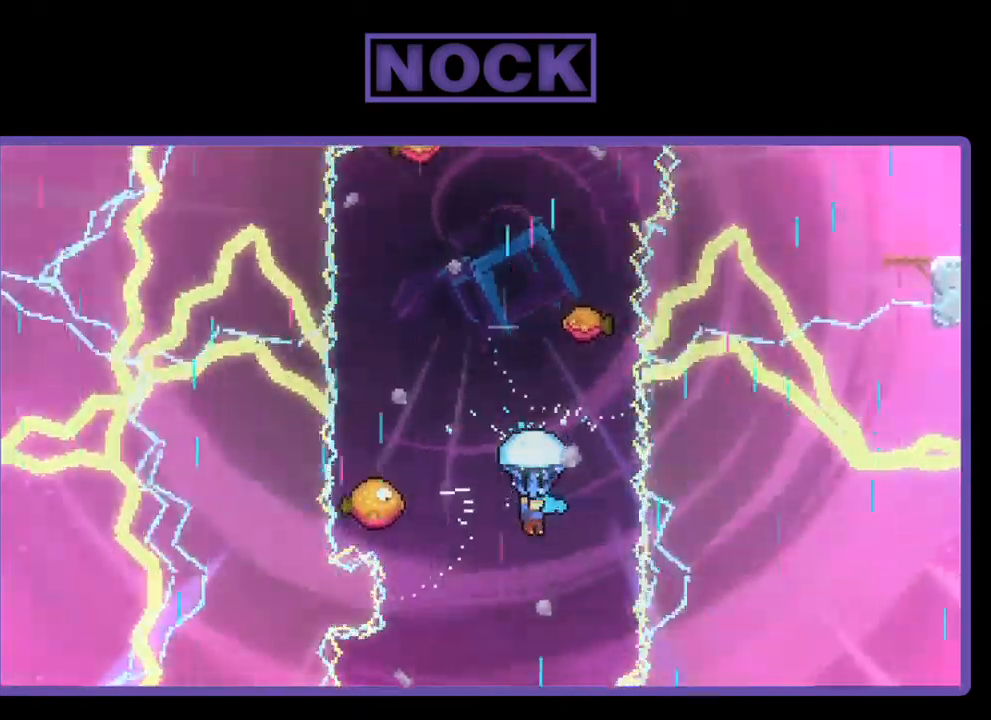
{"buttons": ["R2", "DPAD_LEFT"], "left_stick": "center", "events": [[350, "DPAD_LEFT", "down"]]}
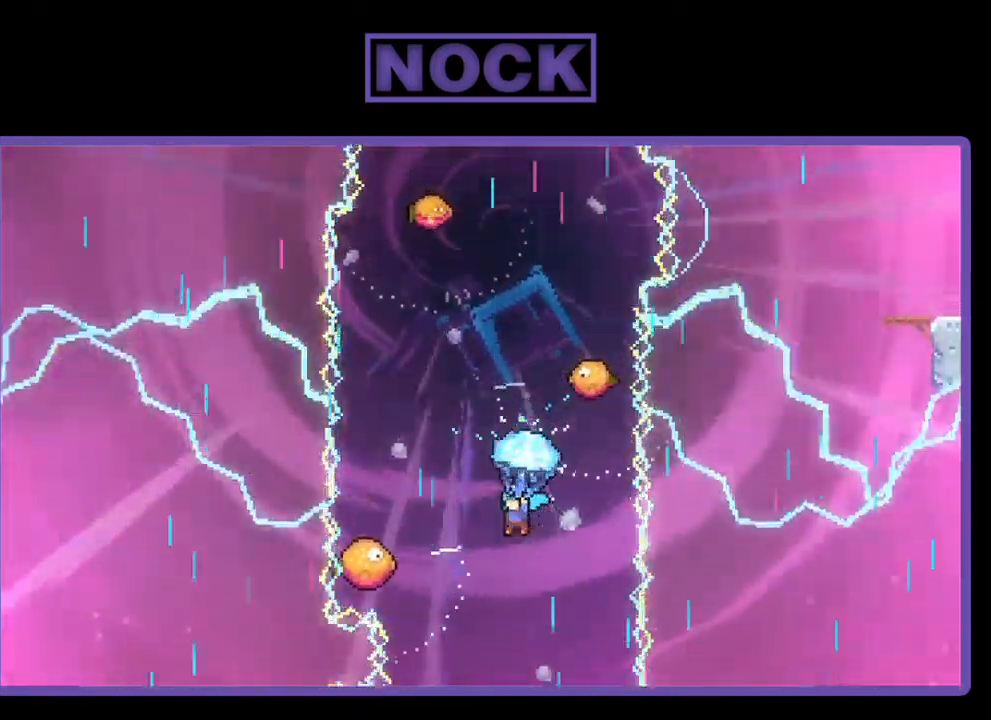
{"buttons": ["R2"], "left_stick": "center", "events": [[17, "DPAD_LEFT", "up"], [117, "DPAD_LEFT", "down"], [317, "DPAD_LEFT", "up"]]}
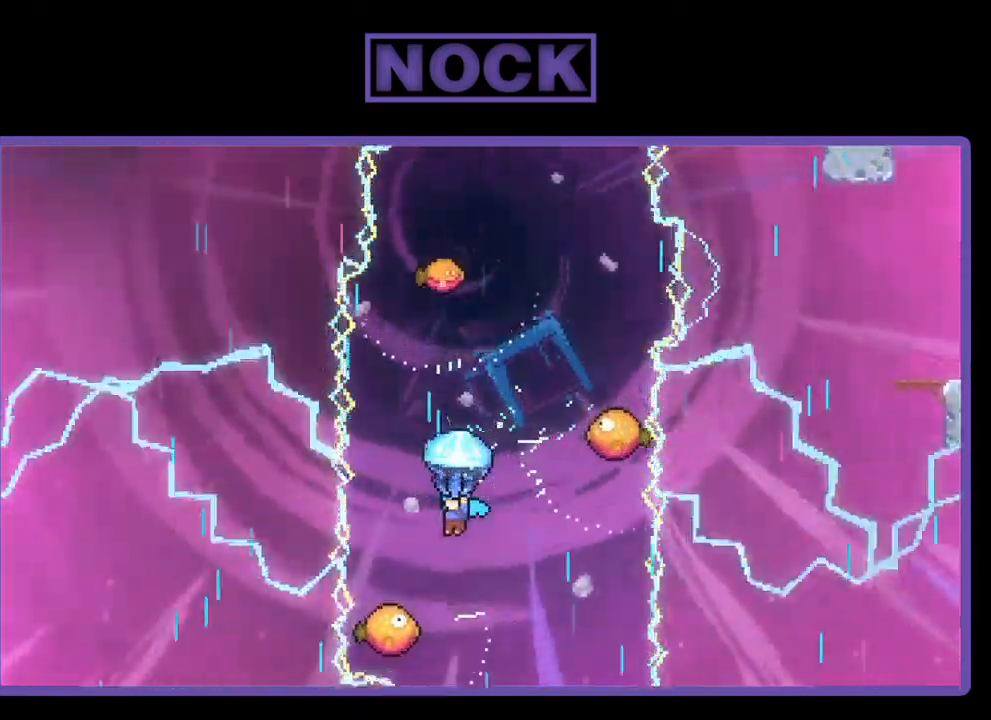
{"buttons": ["R2"], "left_stick": "center", "events": [[117, "DPAD_RIGHT", "down"], [217, "DPAD_RIGHT", "up"]]}
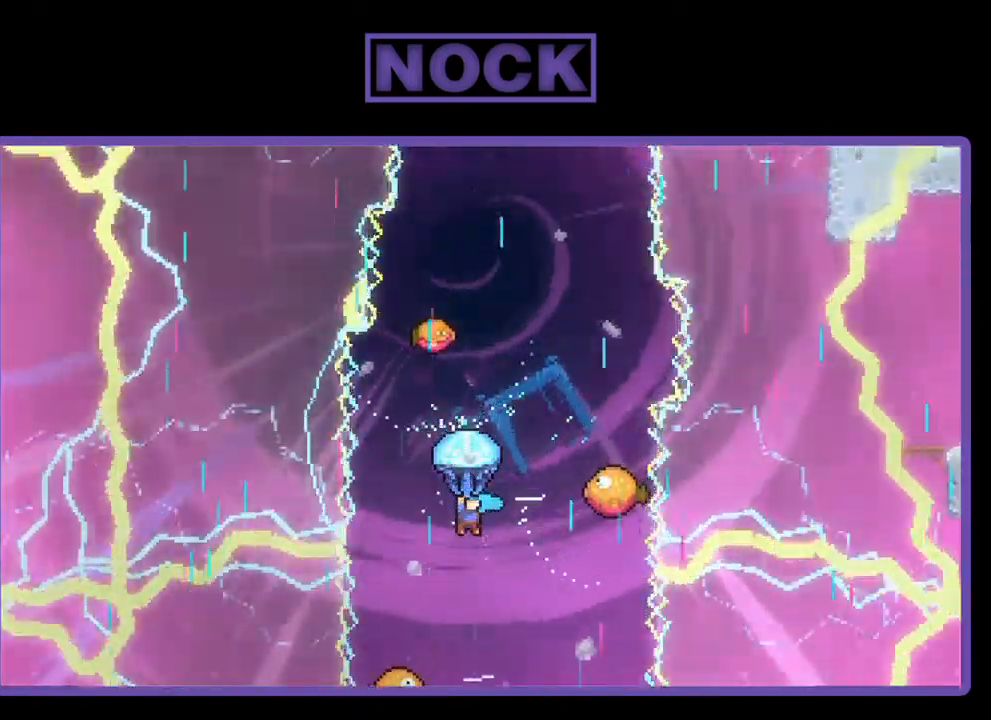
{"buttons": ["R2", "DPAD_RIGHT"], "left_stick": "center", "events": [[217, "DPAD_RIGHT", "down"], [350, "DPAD_RIGHT", "up"], [417, "DPAD_RIGHT", "down"]]}
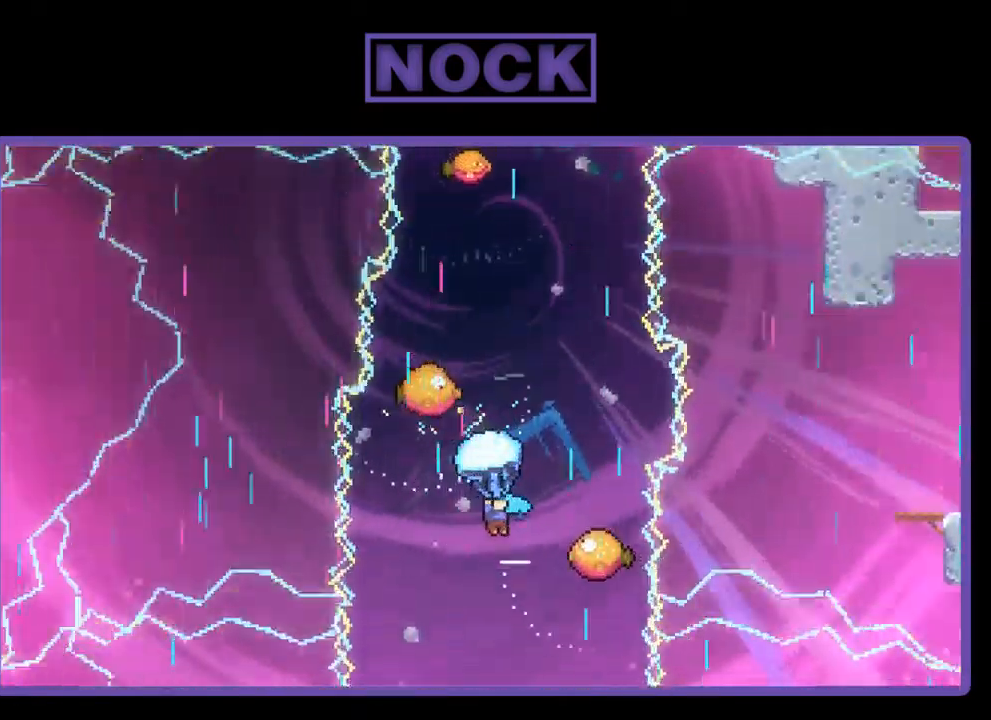
{"buttons": ["R2"], "left_stick": "center", "events": [[117, "DPAD_RIGHT", "up"], [317, "DPAD_RIGHT", "down"], [417, "DPAD_RIGHT", "up"]]}
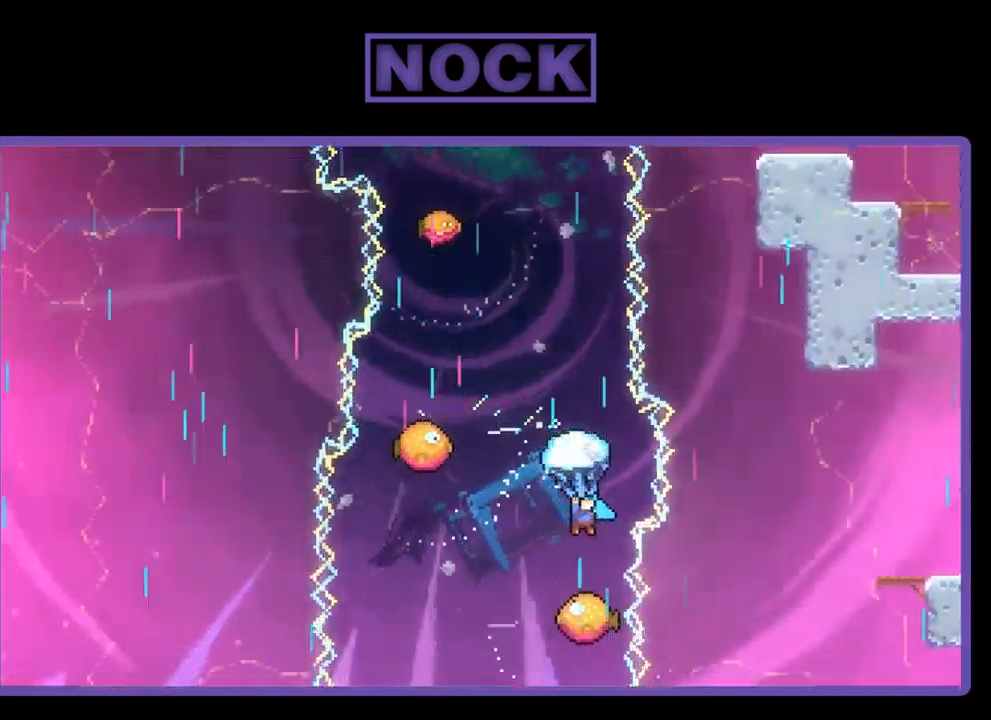
{"buttons": ["R2"], "left_stick": "center", "events": [[84, "DPAD_LEFT", "down"], [217, "DPAD_LEFT", "up"]]}